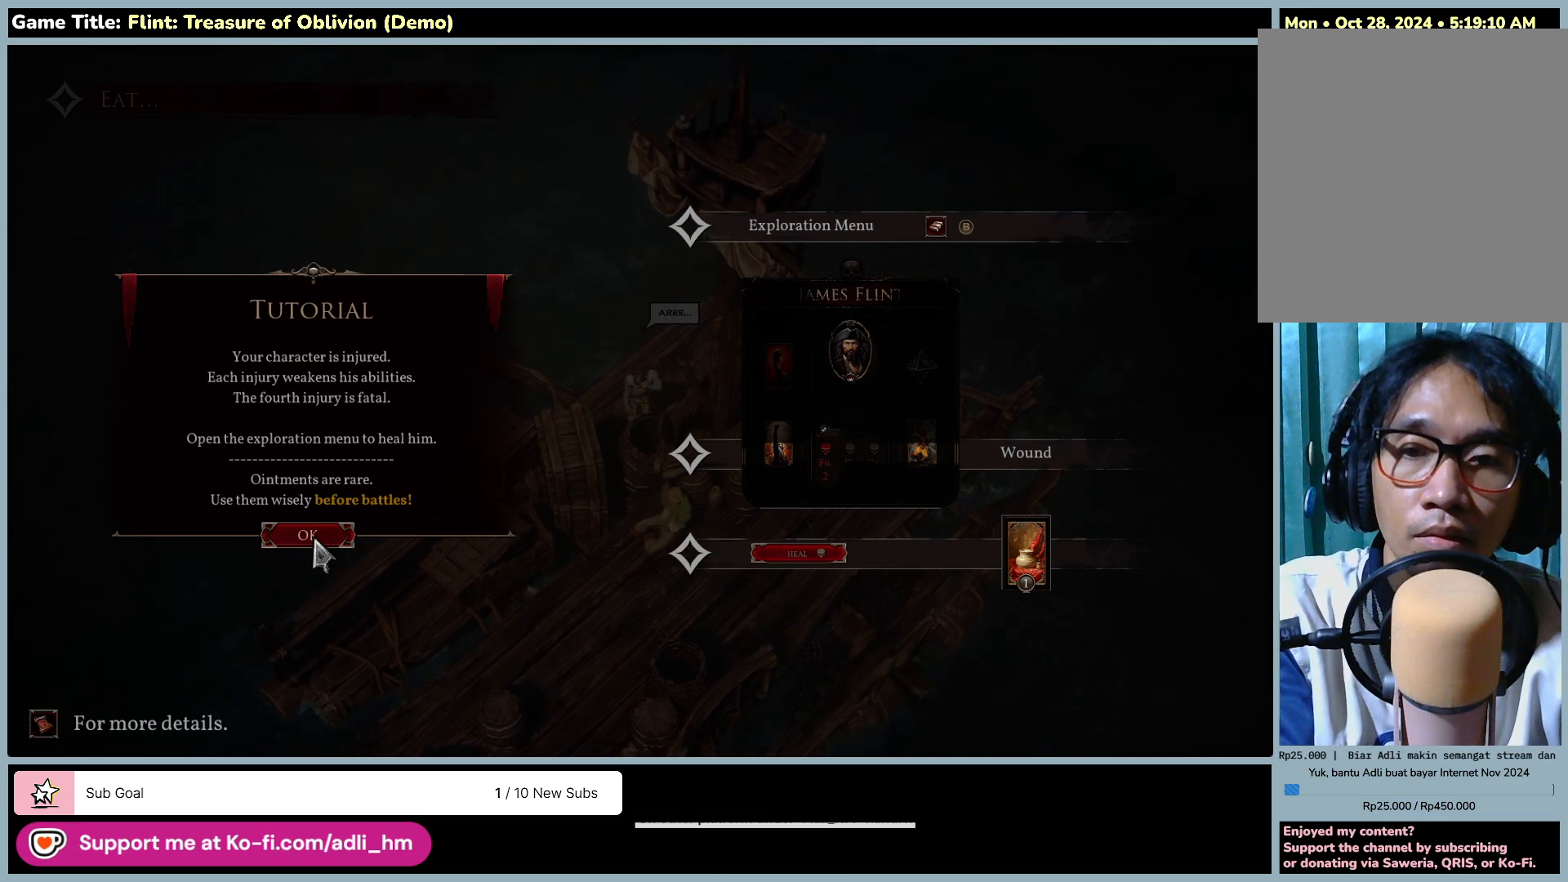
Gameplay with keyboard and mouse; each line is a JSON object with the keys and mouse buttons held at the frame after it. "events" lists presses ("down") and releases ("up") of "0", "1", "2", "3", "4", "5", "6", "7", "8", "9", "a", "alt", "b", "c", "caps_lock", "ctrl", "d", "down", "e", "escape", "f", "f1", "f2", "f3", "f4", "f5", "f6", "f7", "f8", "g", "h", "i", "j", "k", "l", "left", "m", "n", "o", "p", "q", "r", "return", "right", "s", "shift", "space", "t", "tab", "tilde", "u", "up", "v", "w", "x", "y", "z", "mouse_left", "mouse_wheel" and "mouse_right" between this image and that frame as [ms after this image, input, new state], when the widget could be followed in between. "mouse_left", "mouse_wheel", "mouse_right" = the "left", "wheel", "right" buttons of the "mouse" list. No other keys are recorded. "wheel" means that the mouse wheel is clicked or scrolled. Not read: mouse_move.
{"keys": [], "mouse": ["left"], "events": [[383, "mouse_left", "down"]]}
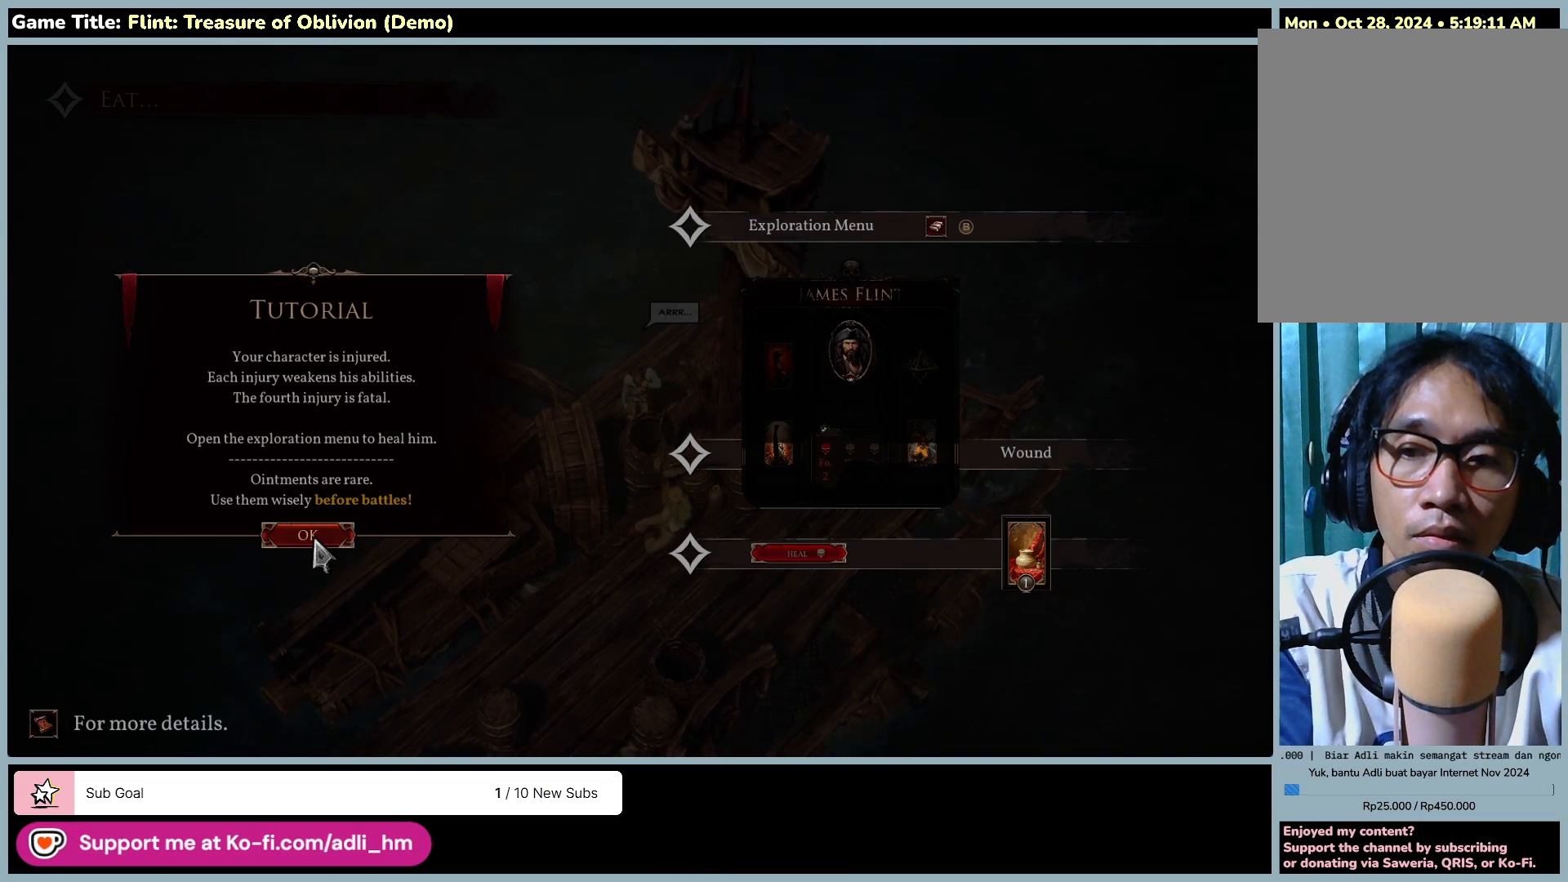
{"keys": [], "mouse": ["left"], "events": []}
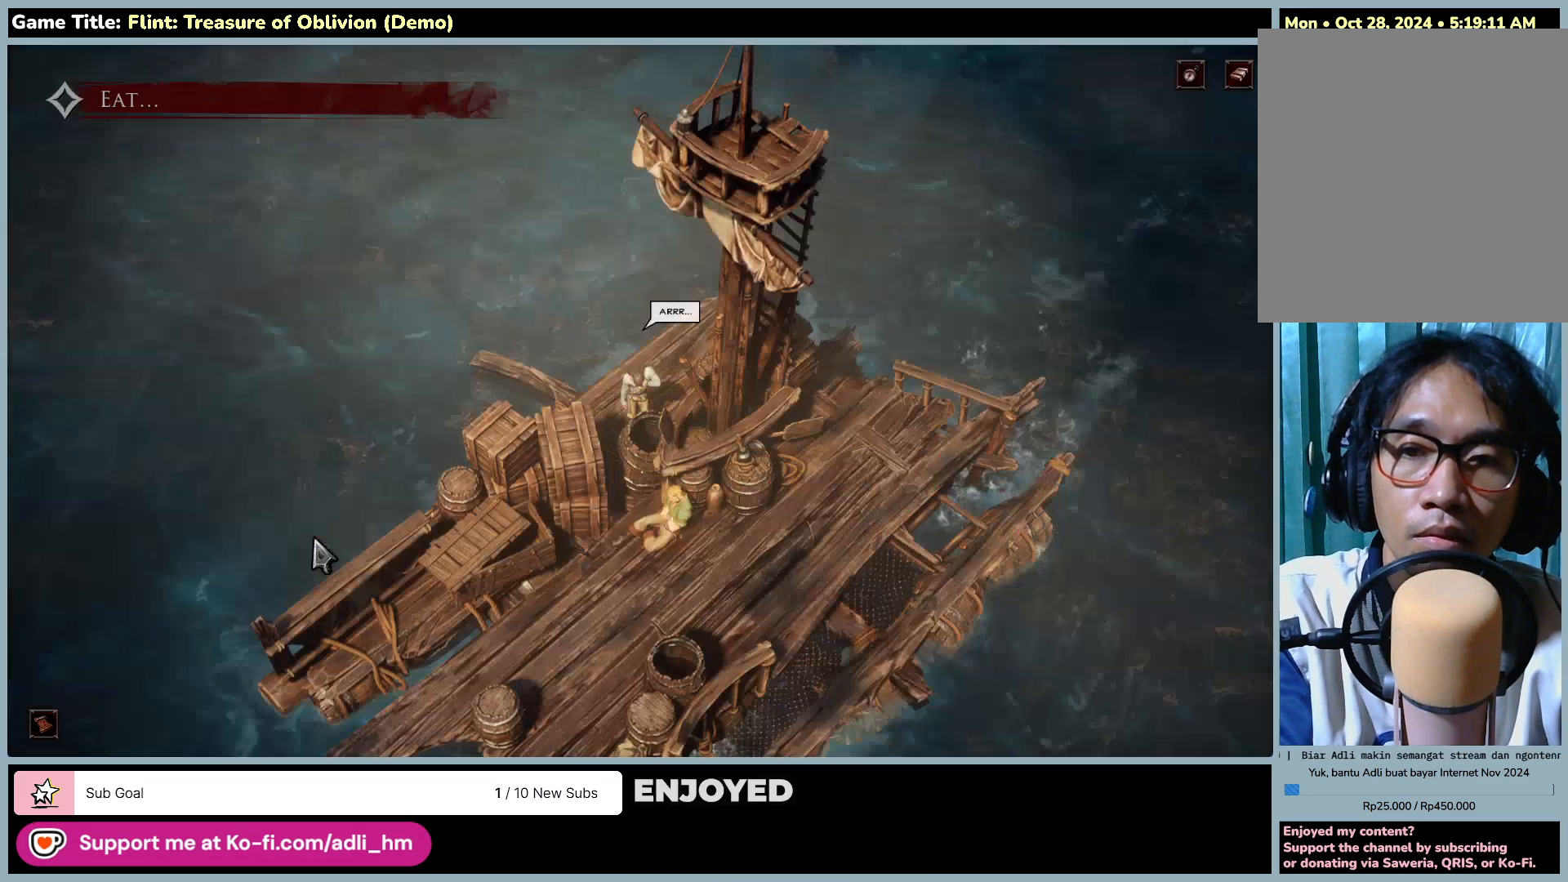
{"keys": [], "mouse": [], "events": [[183, "mouse_left", "up"]]}
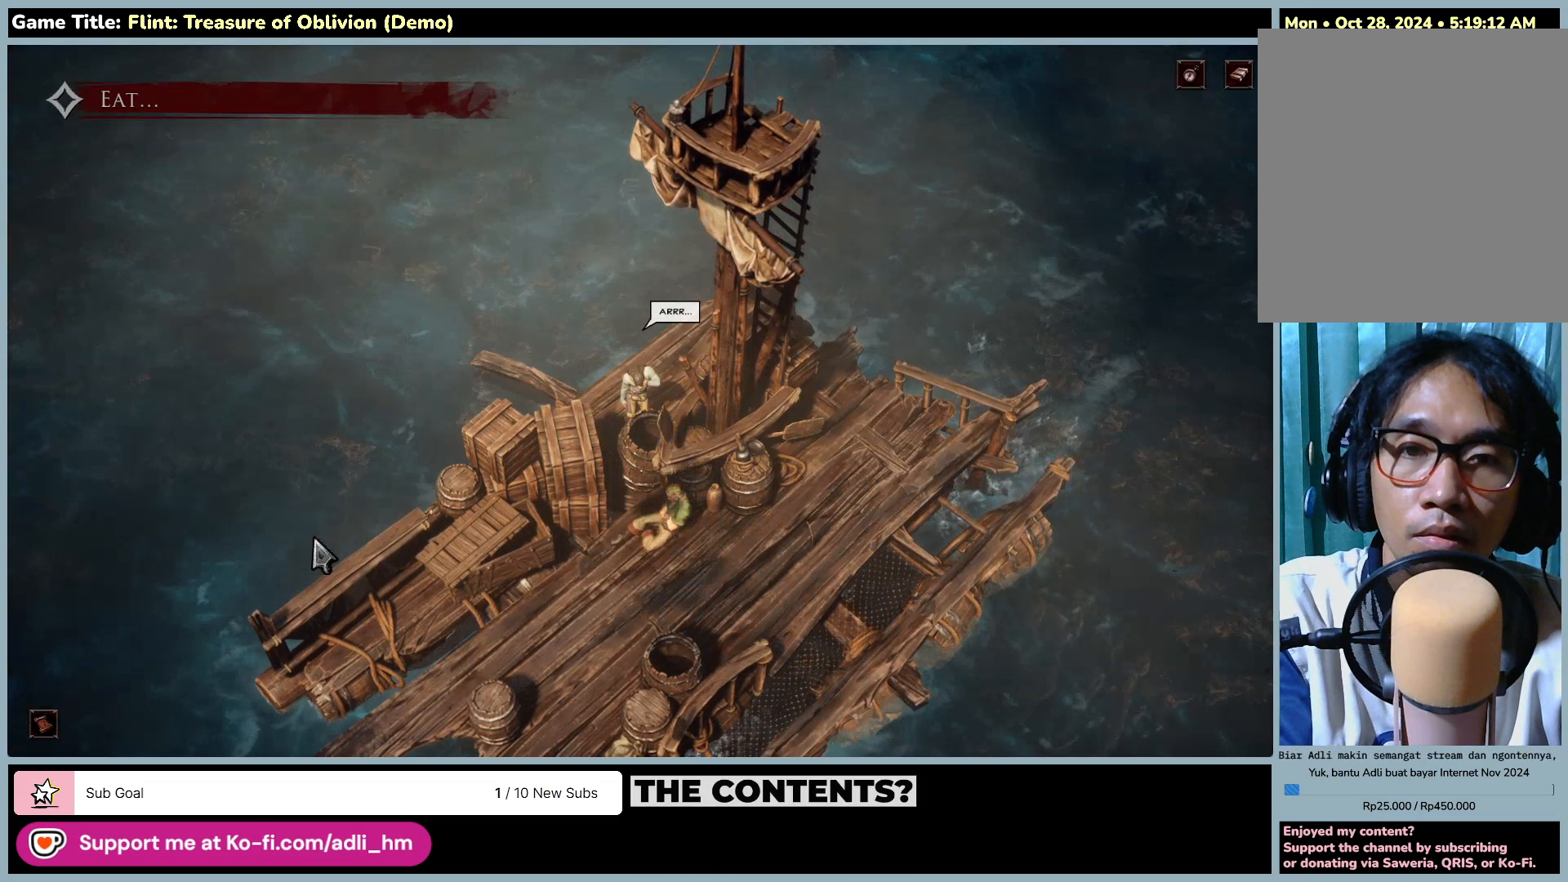
{"keys": [], "mouse": [], "events": []}
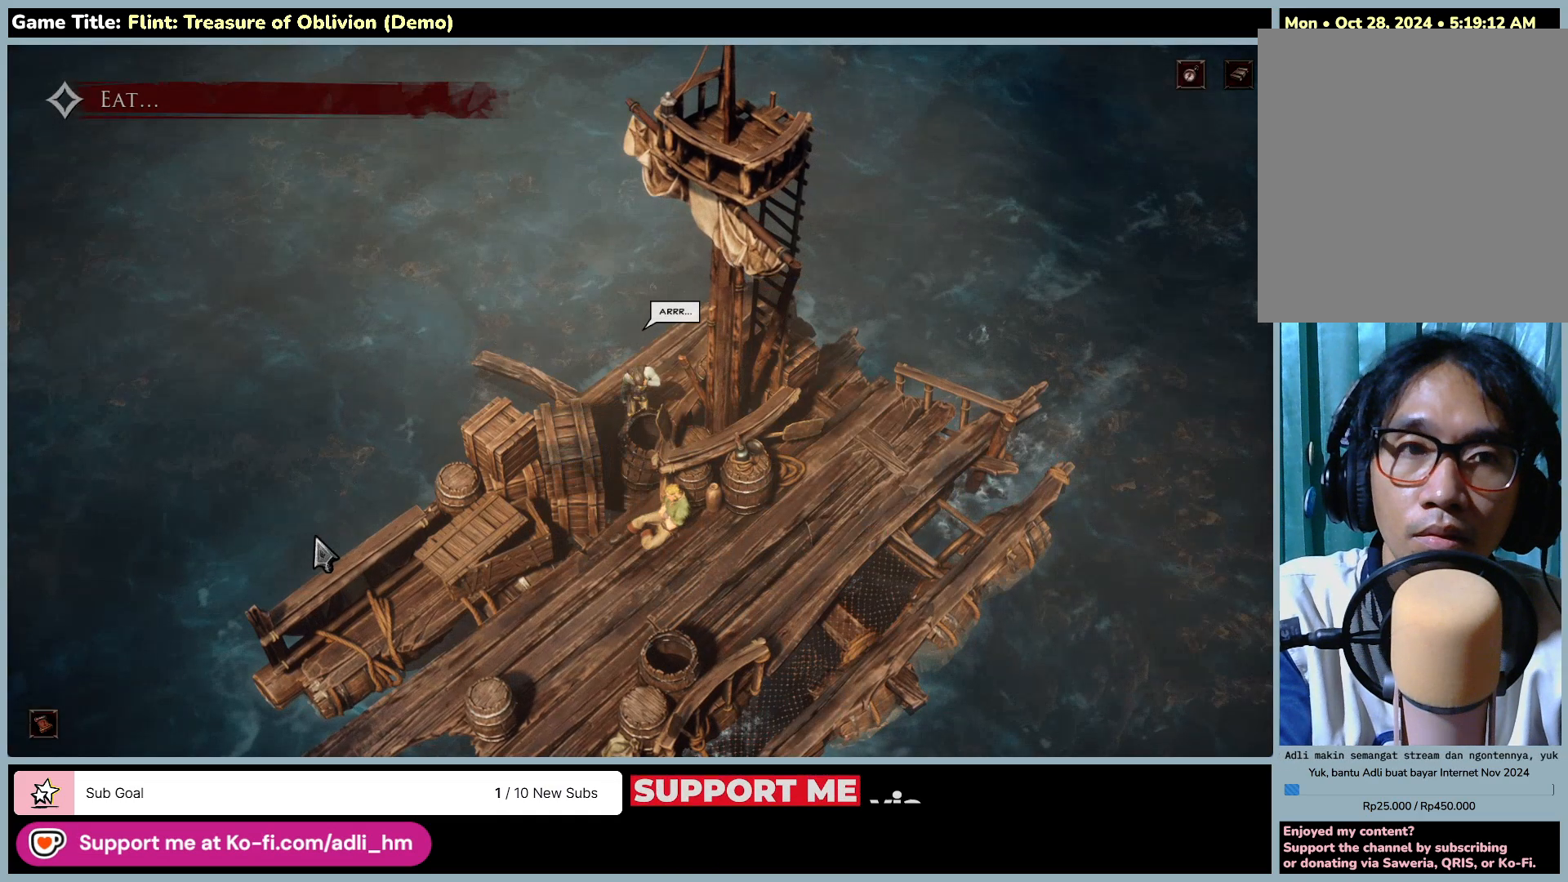
{"keys": [], "mouse": [], "events": []}
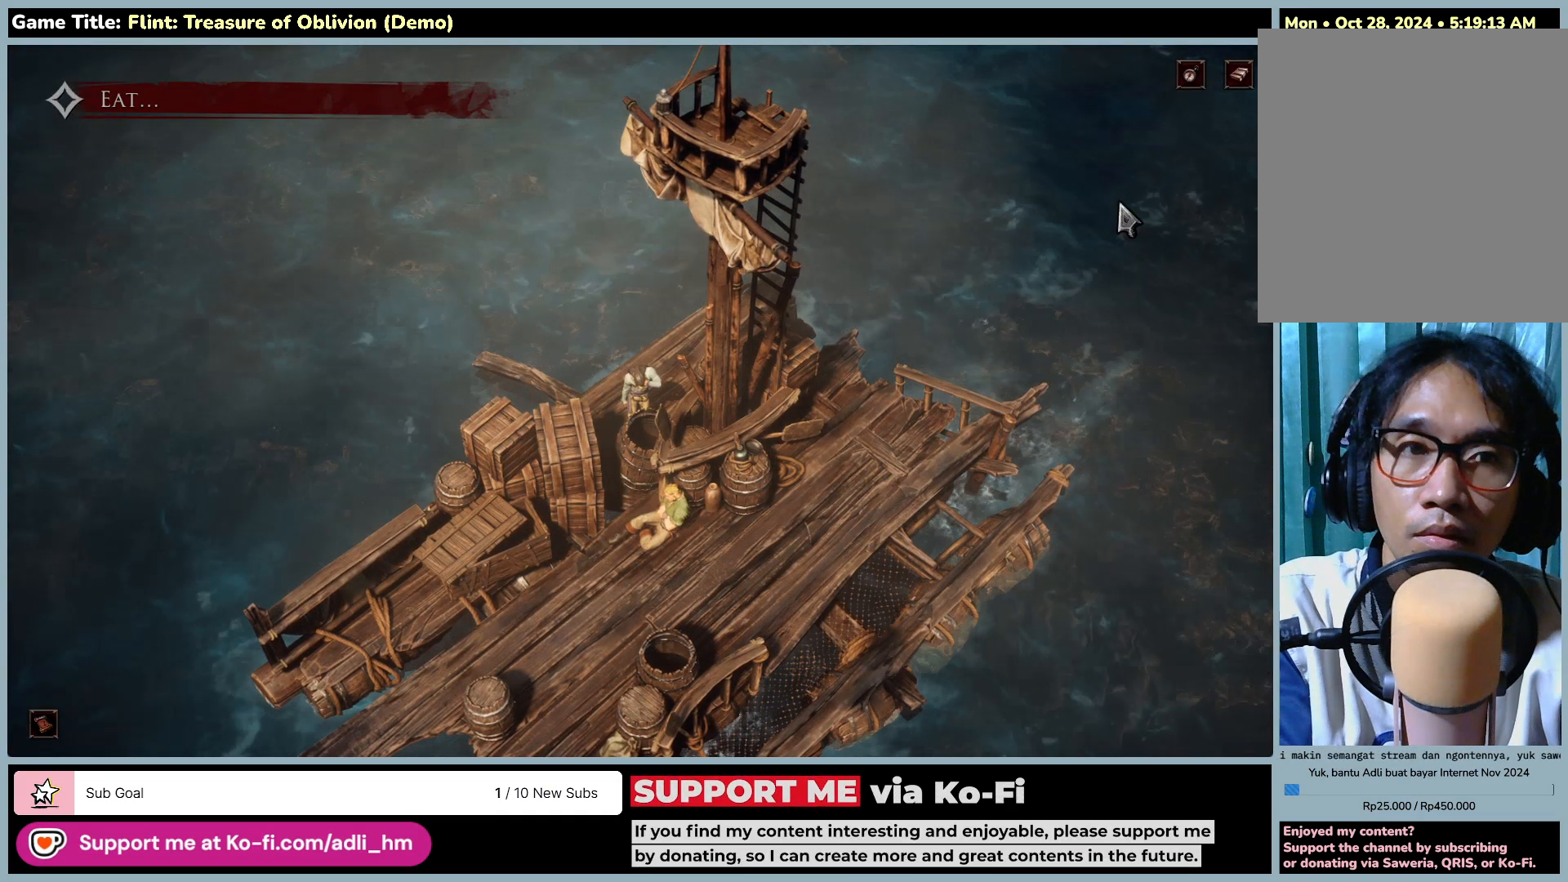
{"keys": [], "mouse": [], "events": []}
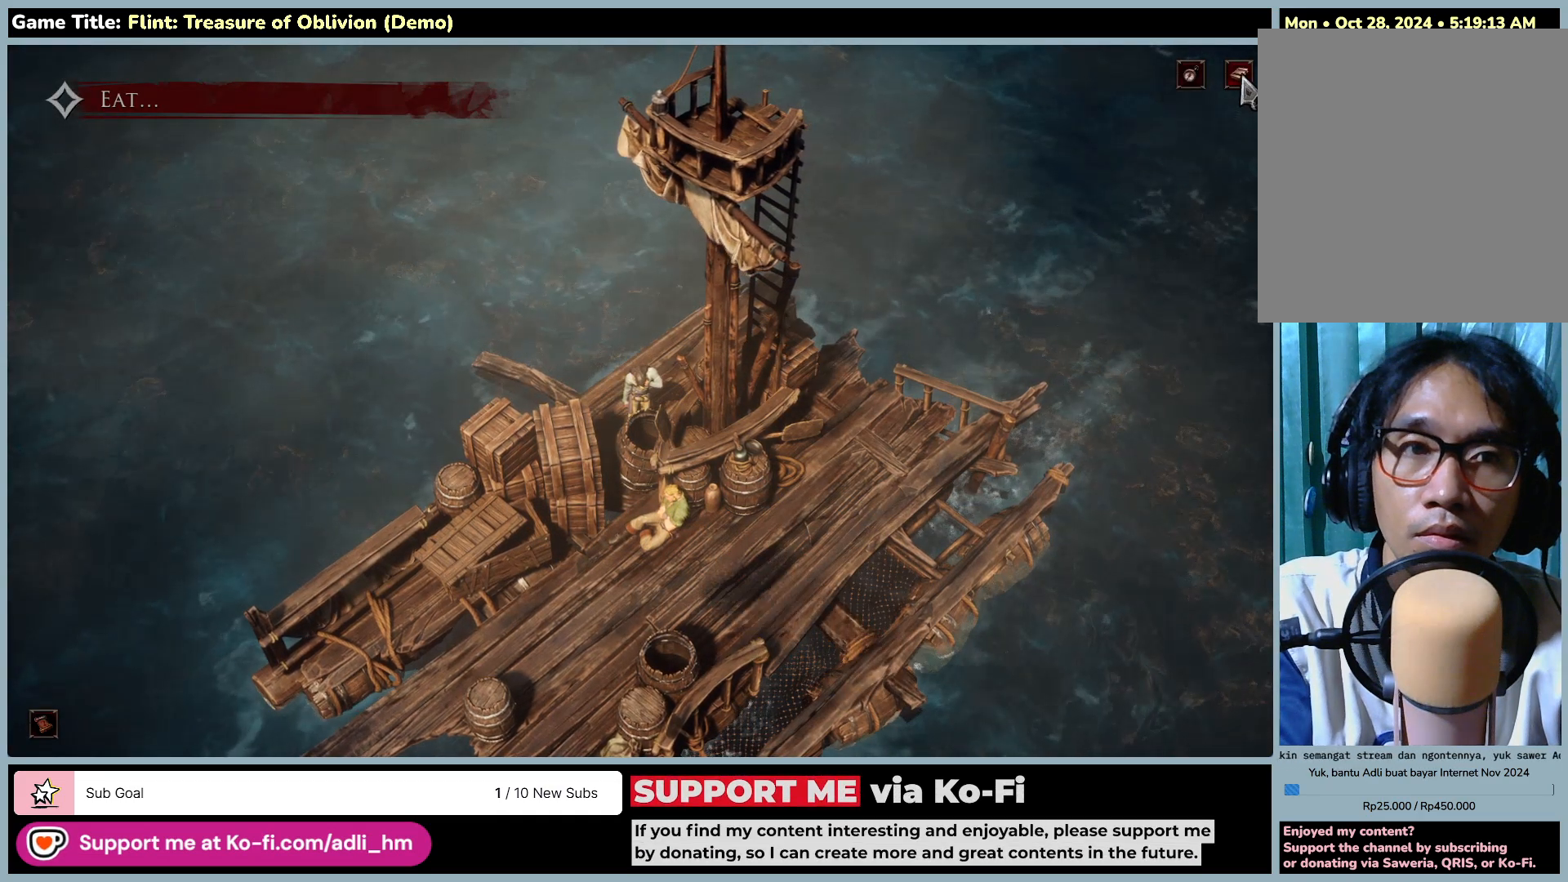
{"keys": [], "mouse": [], "events": [[50, "mouse_left", "down"], [383, "mouse_left", "up"]]}